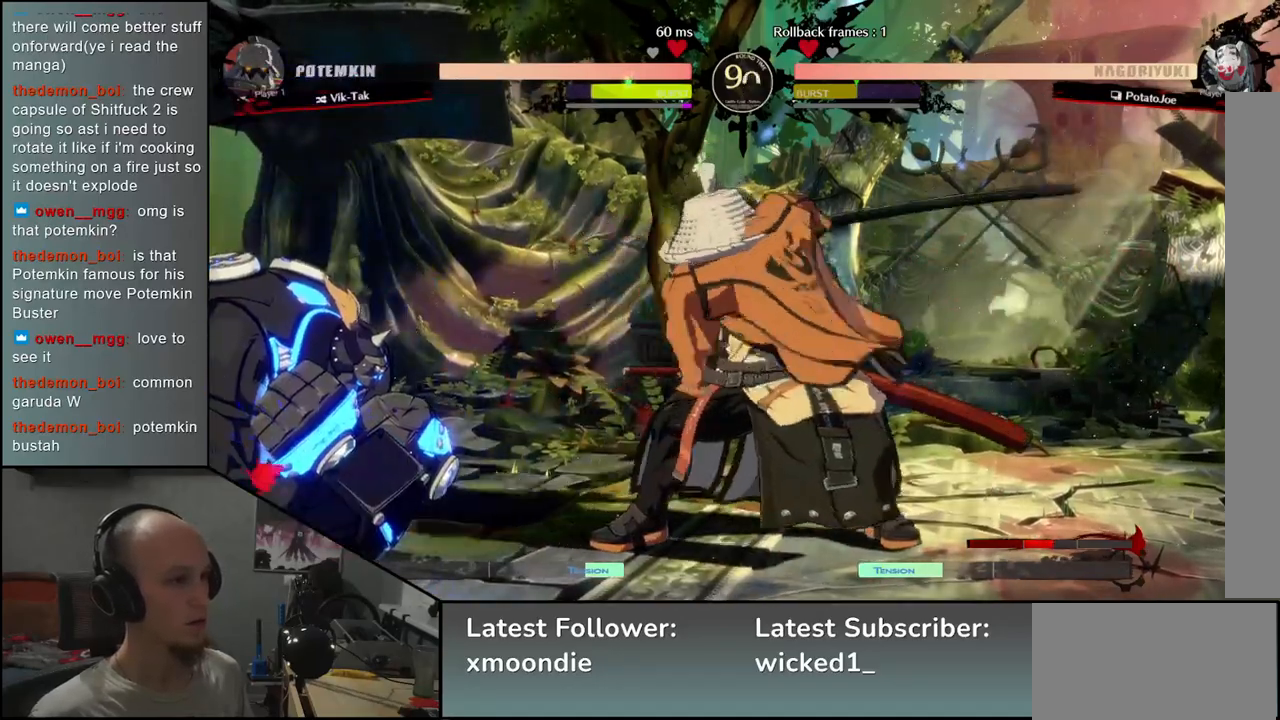
Gameplay with a controller (arcade stick); each line is a JSON object with the inputs held at the frame after it. "events" lists button and stick changes between this image and that frame as [ms after this image, input, new state], when the widget could be followed in between. Not read: L3 R3 other_buttons.
{"buttons": ["SQUARE"], "left_stick": "right", "events": [[233, "left_stick", "left"], [383, "left_stick", "down"], [433, "left_stick", "right"], [467, "SQUARE", "down"]]}
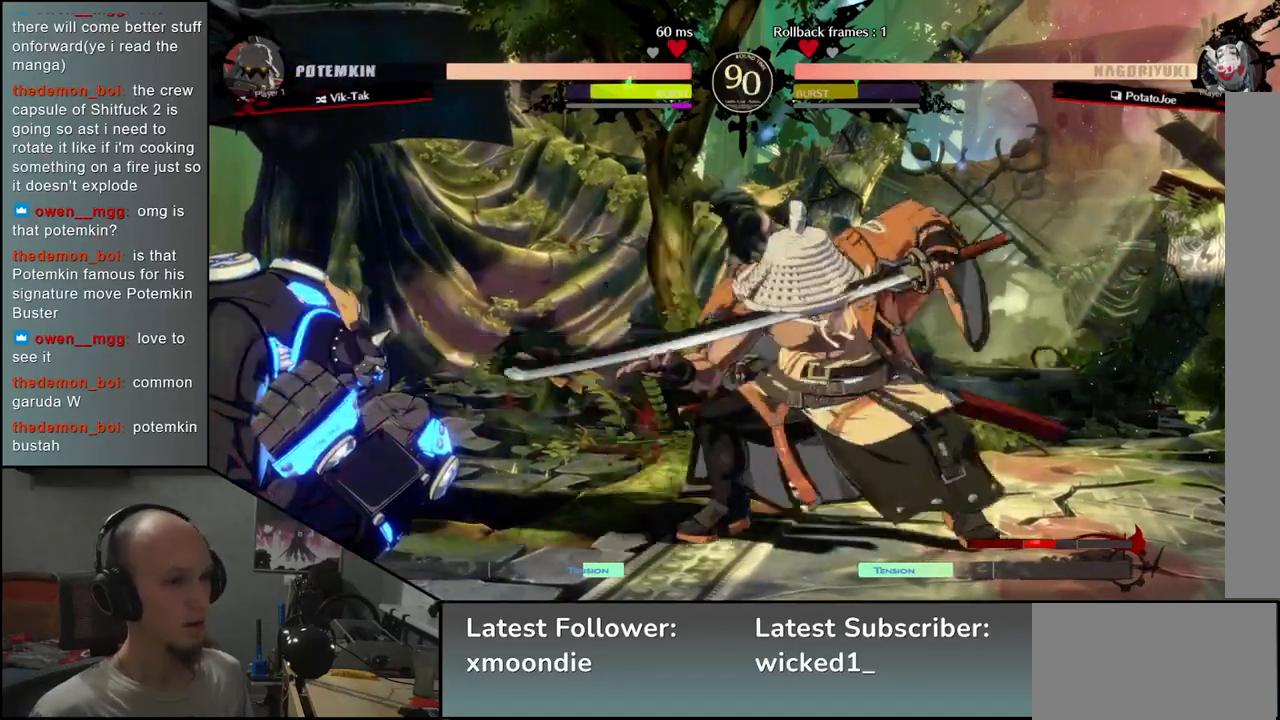
{"buttons": [], "left_stick": "right", "events": [[50, "left_stick", "center"], [67, "SQUARE", "up"], [467, "left_stick", "right"]]}
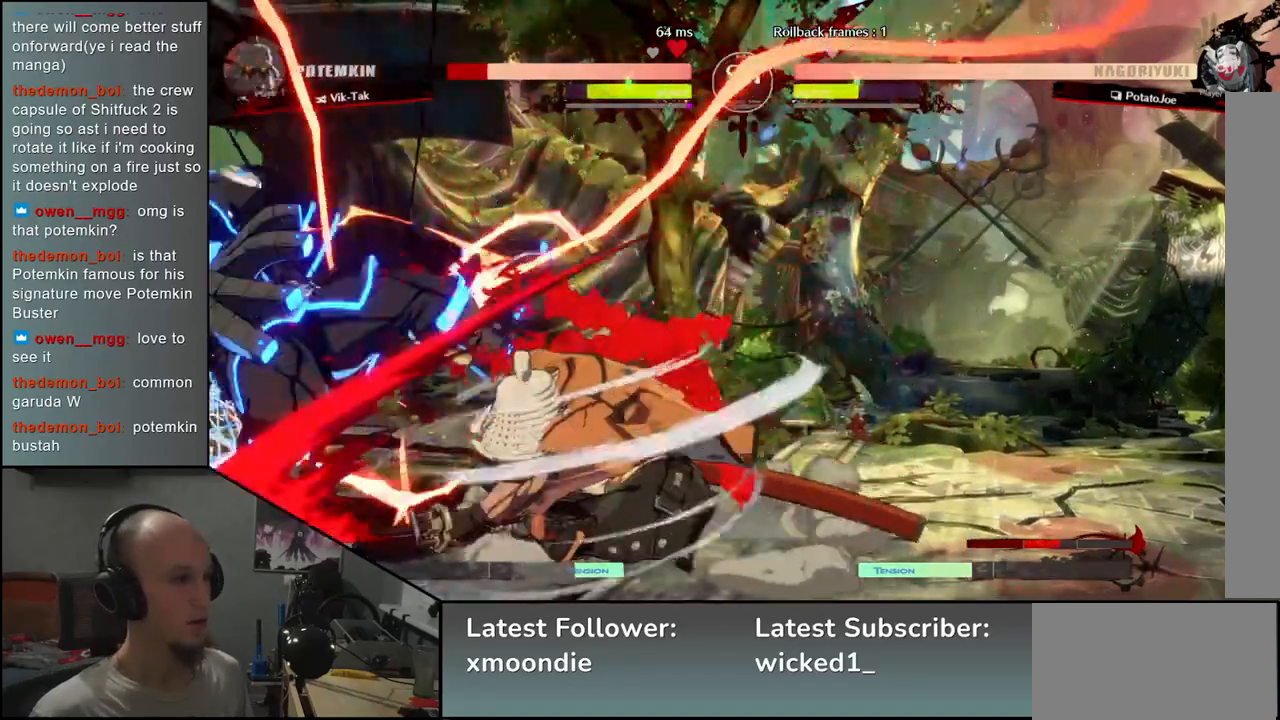
{"buttons": [], "left_stick": "right", "events": []}
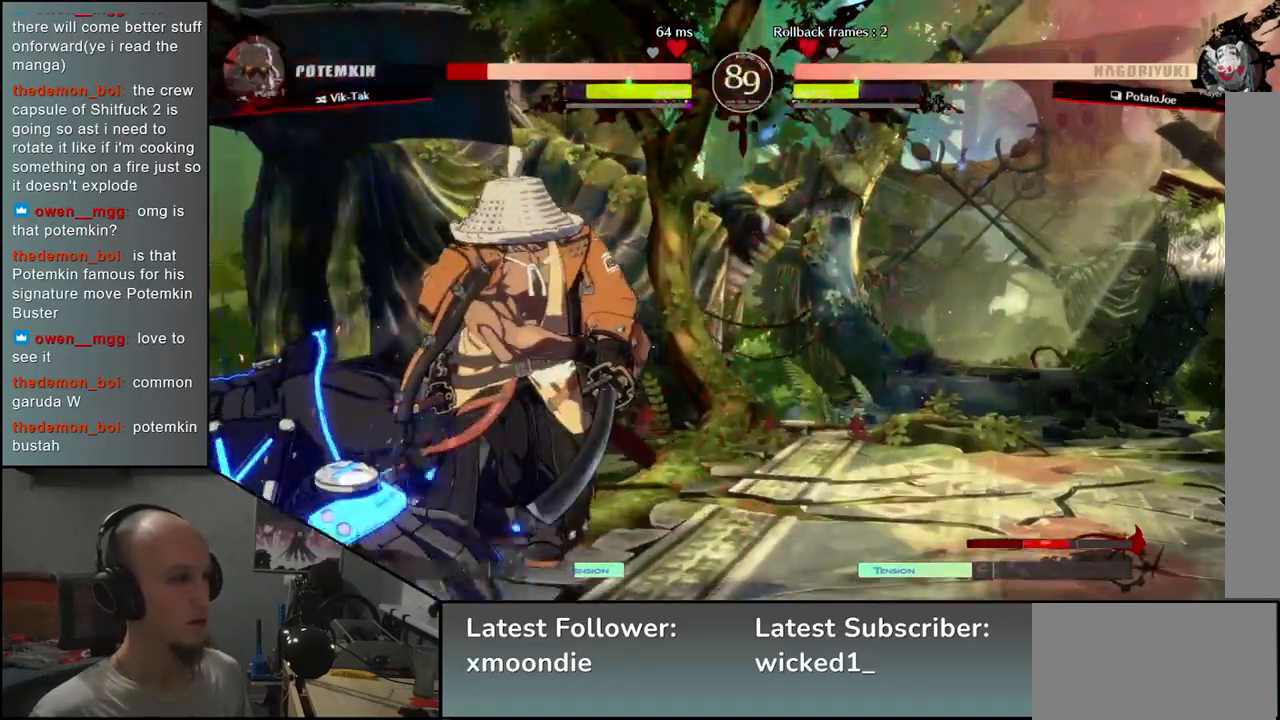
{"buttons": [], "left_stick": "right", "events": []}
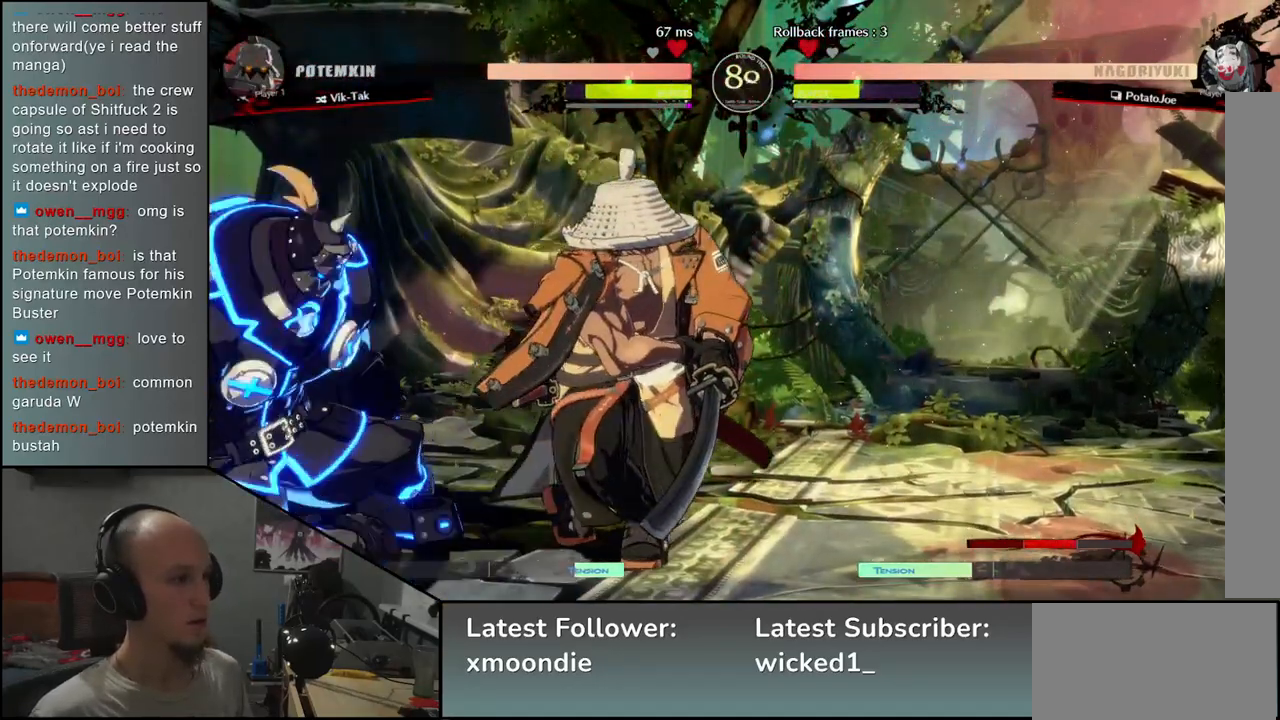
{"buttons": [], "left_stick": "center", "events": [[17, "left_stick", "down"], [67, "L1", "down"], [83, "left_stick", "left"], [150, "L1", "up"], [183, "left_stick", "center"]]}
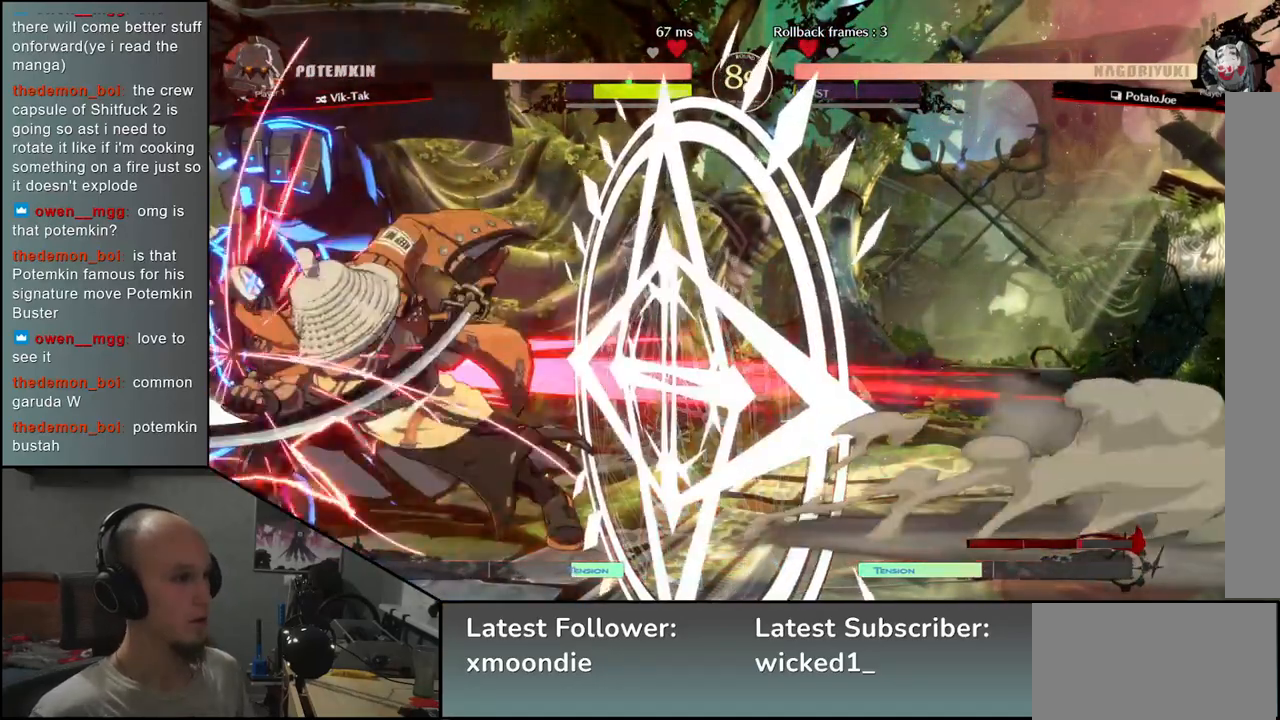
{"buttons": [], "left_stick": "down", "events": [[317, "left_stick", "down"], [367, "L2", "down"], [417, "L2", "up"]]}
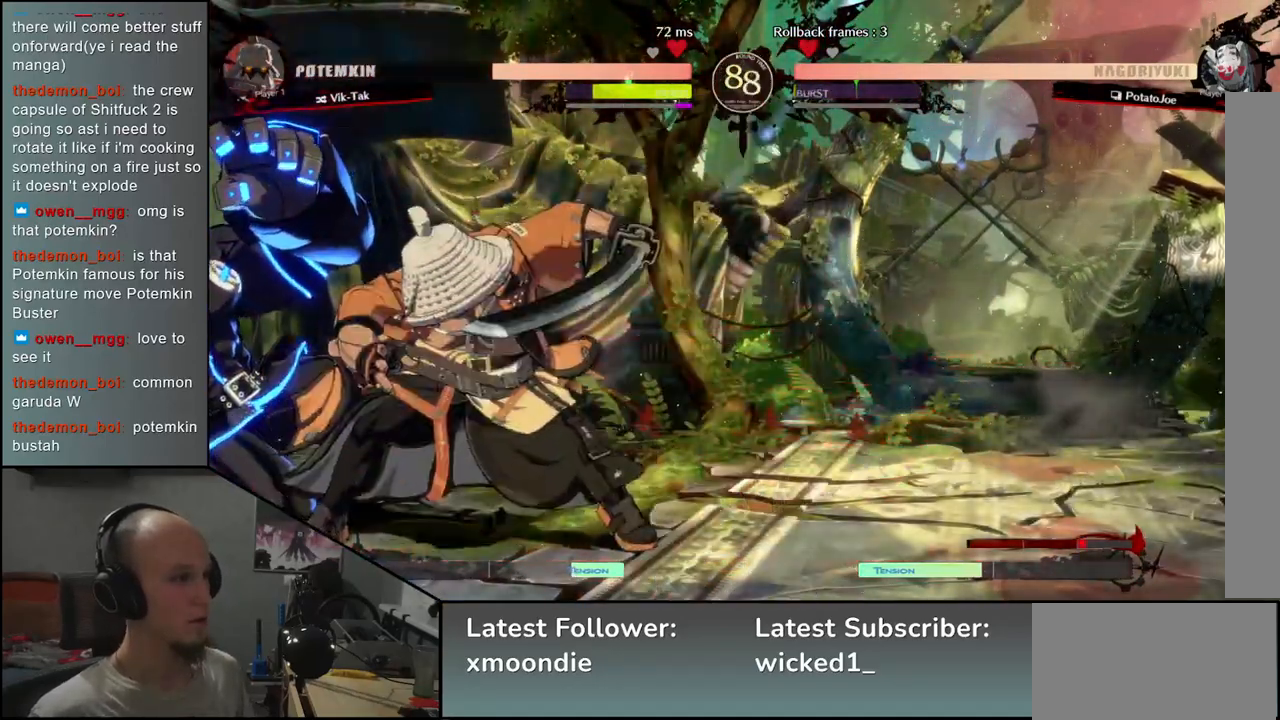
{"buttons": [], "left_stick": "left", "events": [[17, "L2", "down"], [67, "L2", "up"], [150, "L2", "down"], [250, "L2", "up"], [333, "L1", "down"], [433, "L1", "up"], [500, "left_stick", "left"]]}
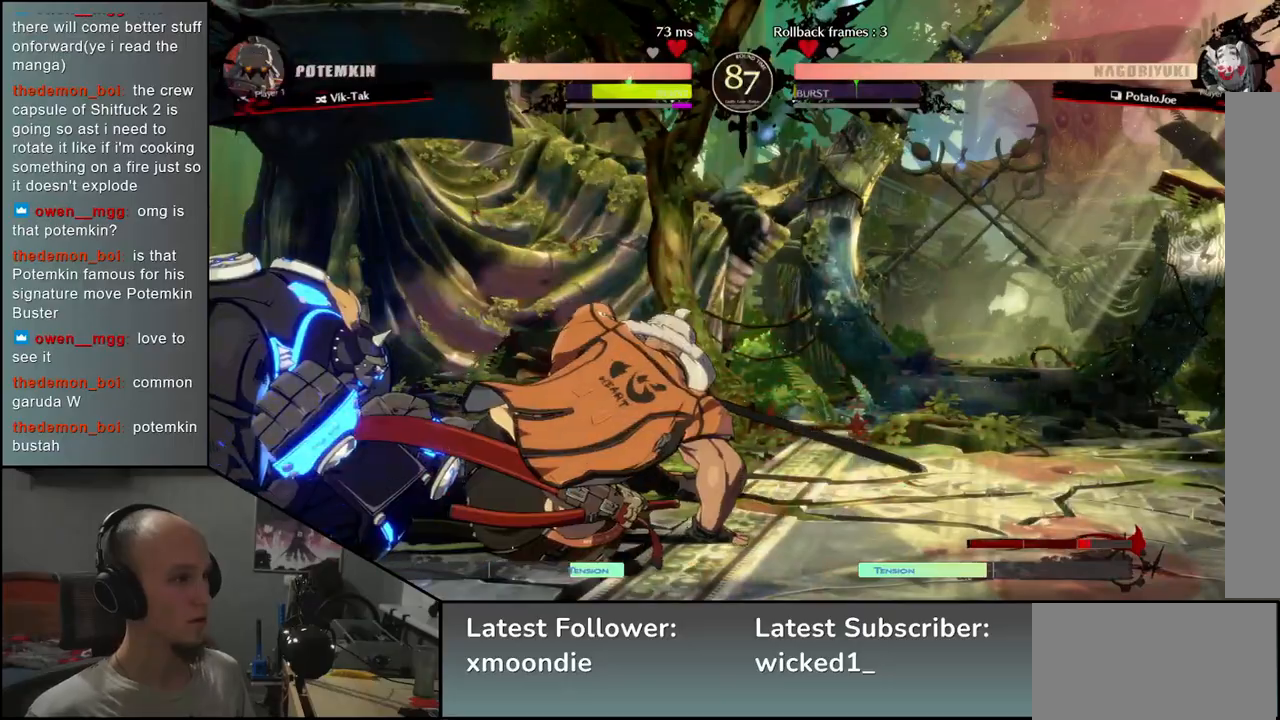
{"buttons": [], "left_stick": "right", "events": [[350, "left_stick", "right"]]}
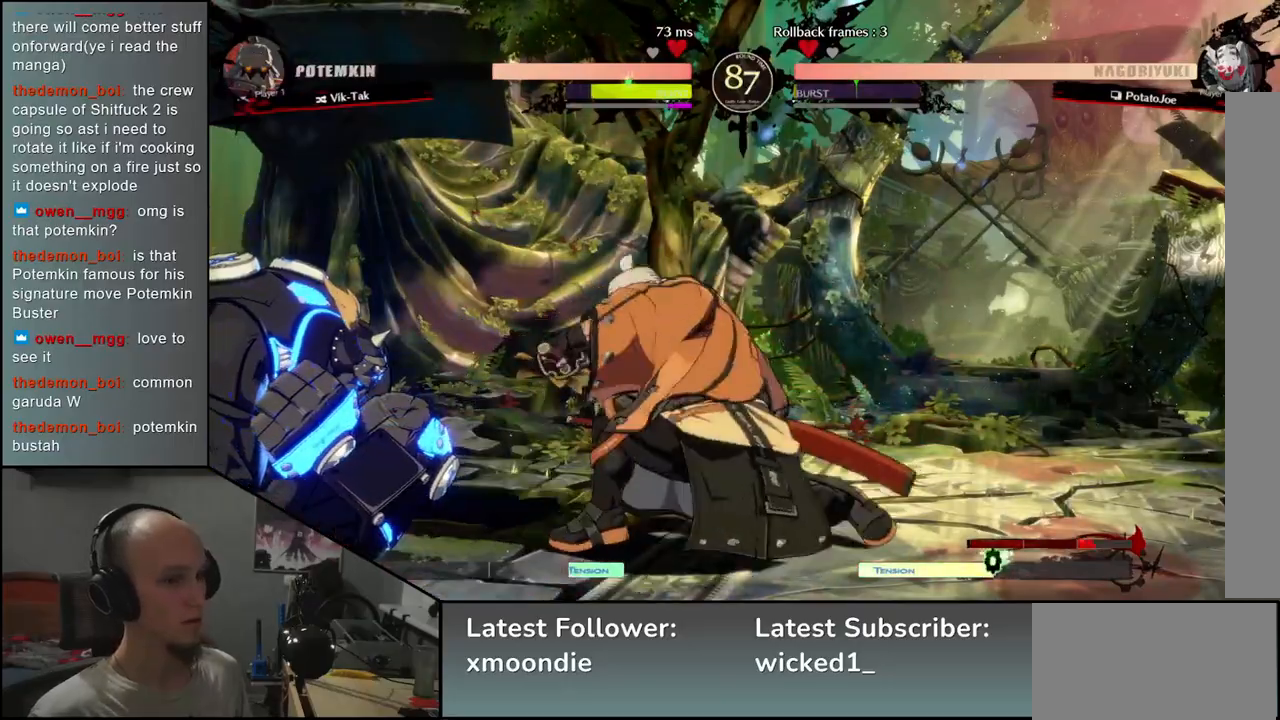
{"buttons": [], "left_stick": "right", "events": [[17, "R2", "down"], [117, "R2", "up"]]}
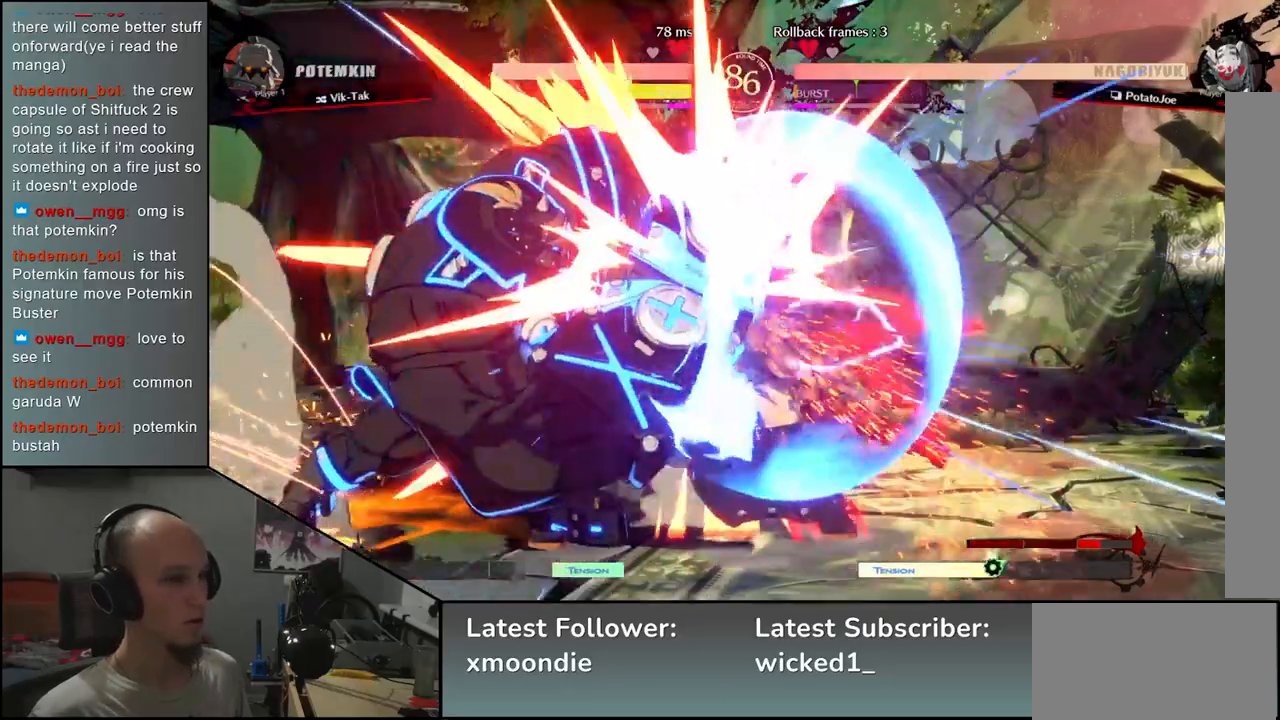
{"buttons": ["L2"], "left_stick": "down-right", "events": [[333, "L2", "down"], [333, "left_stick", "down-right"], [383, "L2", "up"], [483, "L2", "down"]]}
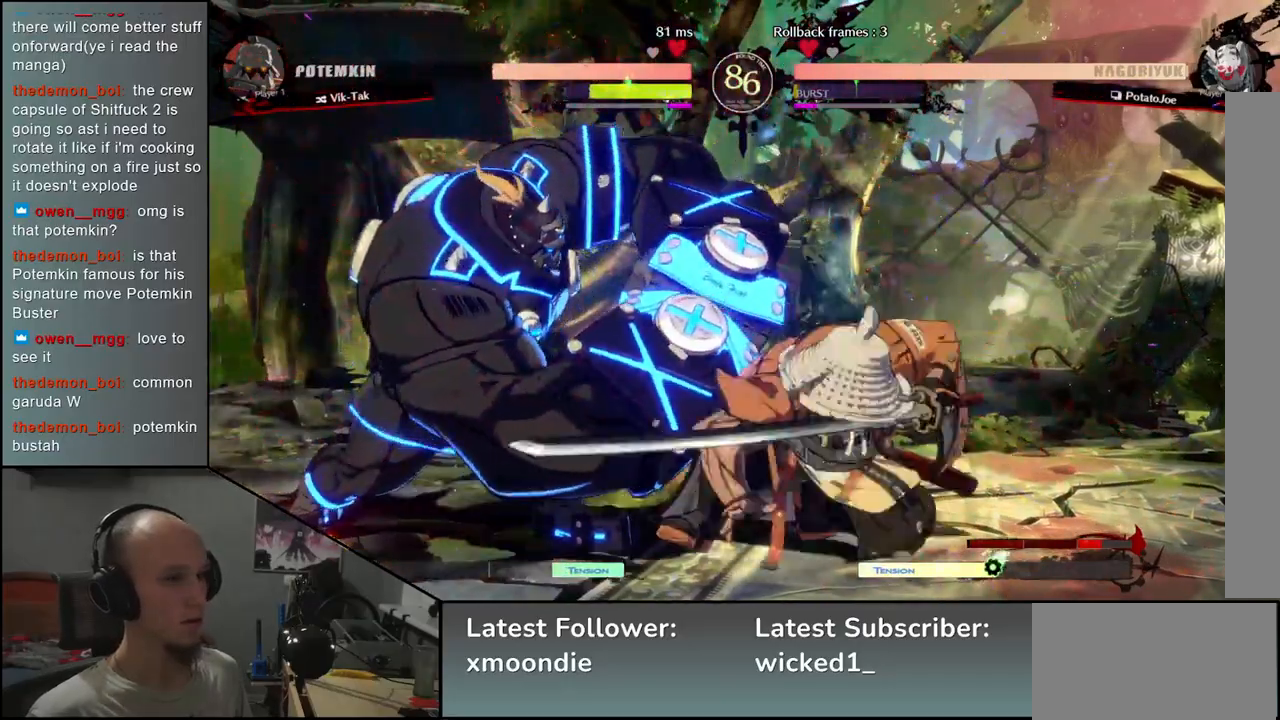
{"buttons": [], "left_stick": "left", "events": [[50, "L2", "up"], [100, "L2", "down"], [183, "L2", "up"], [283, "L1", "down"], [367, "L1", "up"], [417, "left_stick", "center"], [467, "left_stick", "left"]]}
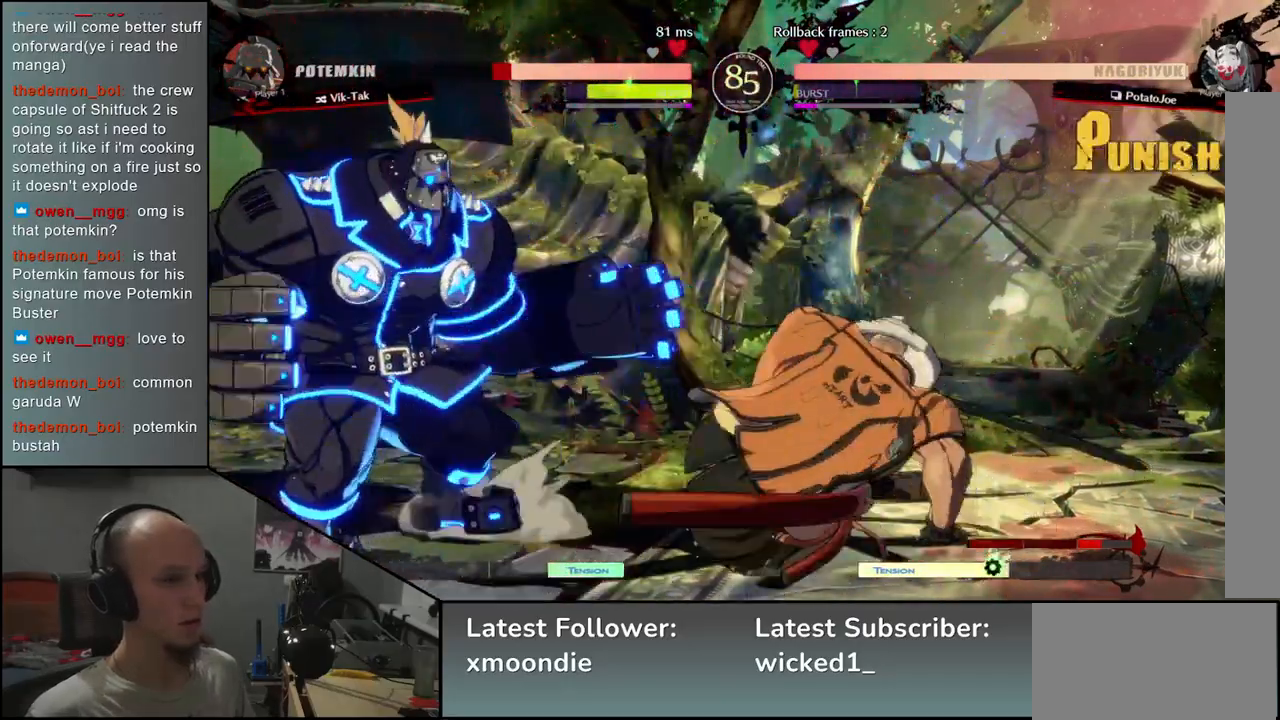
{"buttons": [], "left_stick": "left", "events": [[317, "SQUARE", "down"], [400, "SQUARE", "up"]]}
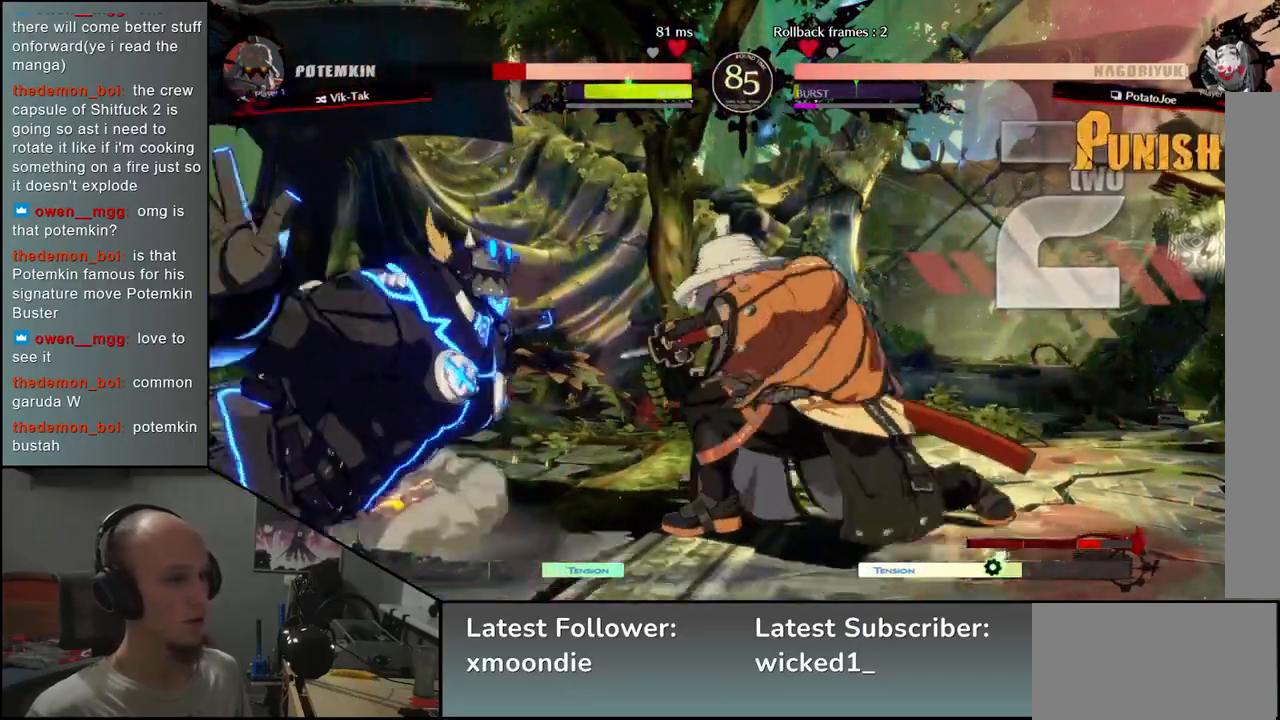
{"buttons": [], "left_stick": "left", "events": [[17, "SQUARE", "down"], [50, "SQUARE", "up"], [133, "SQUARE", "down"], [217, "SQUARE", "up"]]}
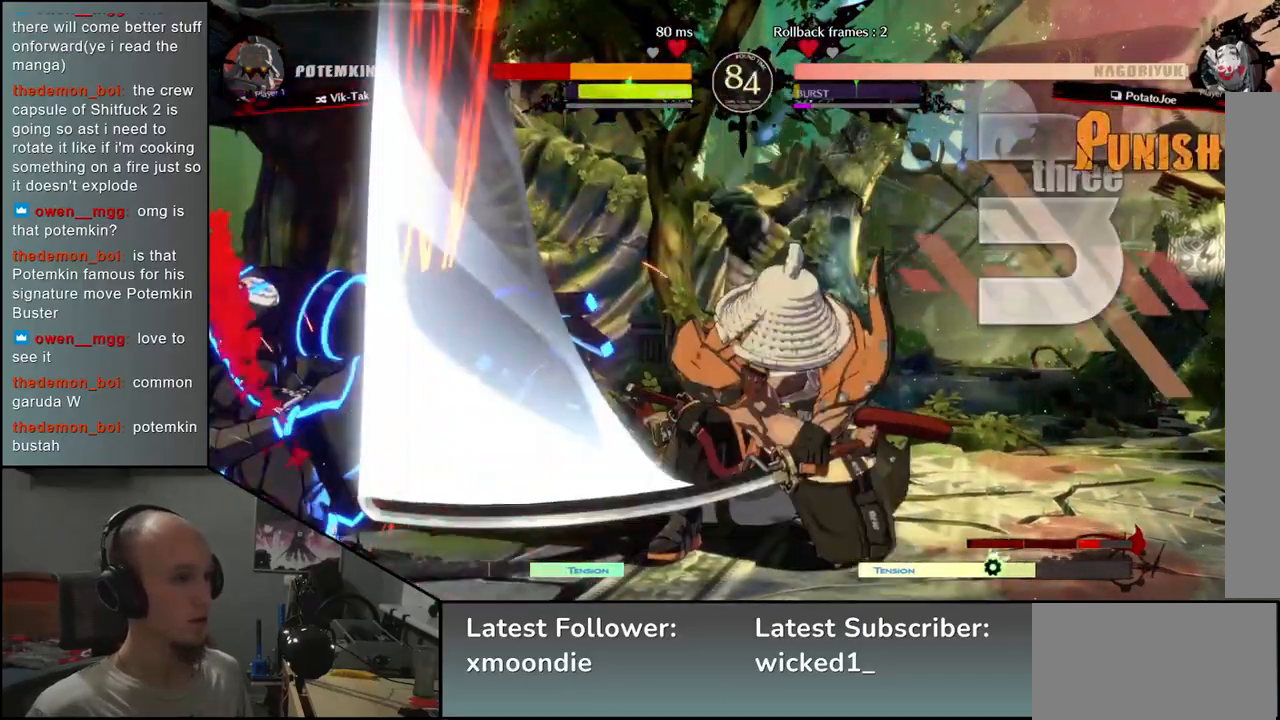
{"buttons": [], "left_stick": "left", "events": []}
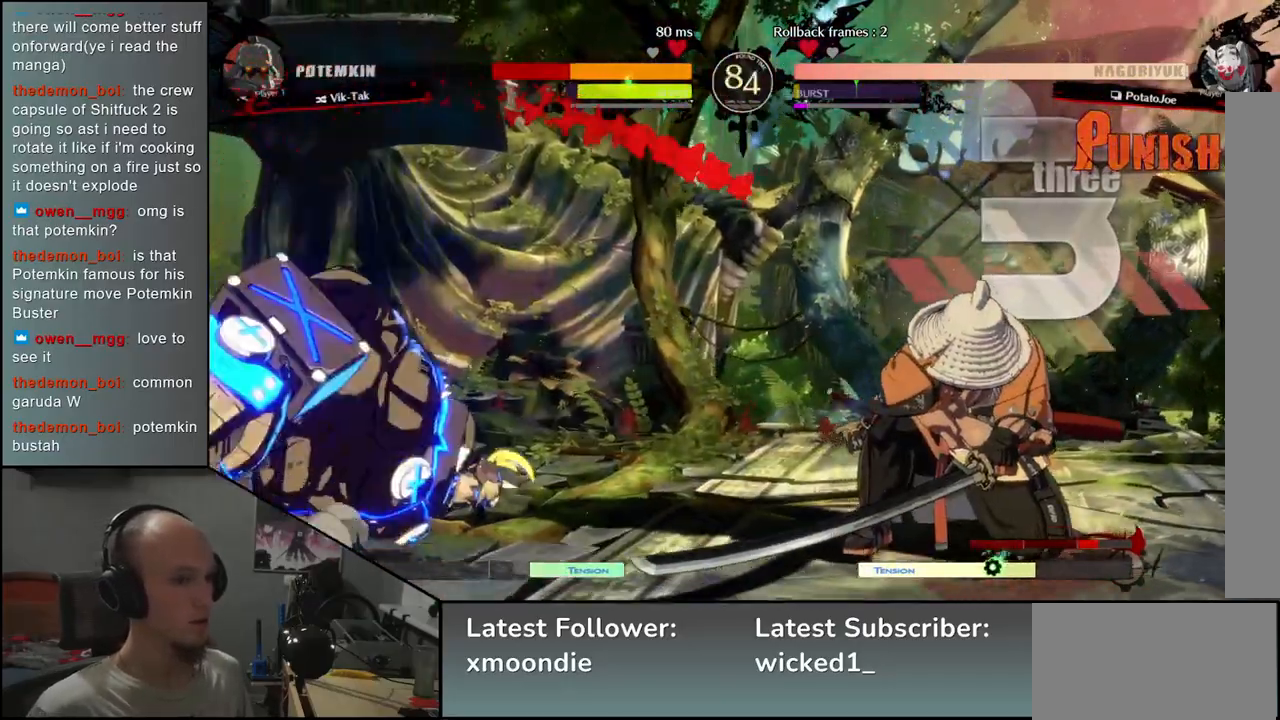
{"buttons": [], "left_stick": "right", "events": [[50, "left_stick", "right"]]}
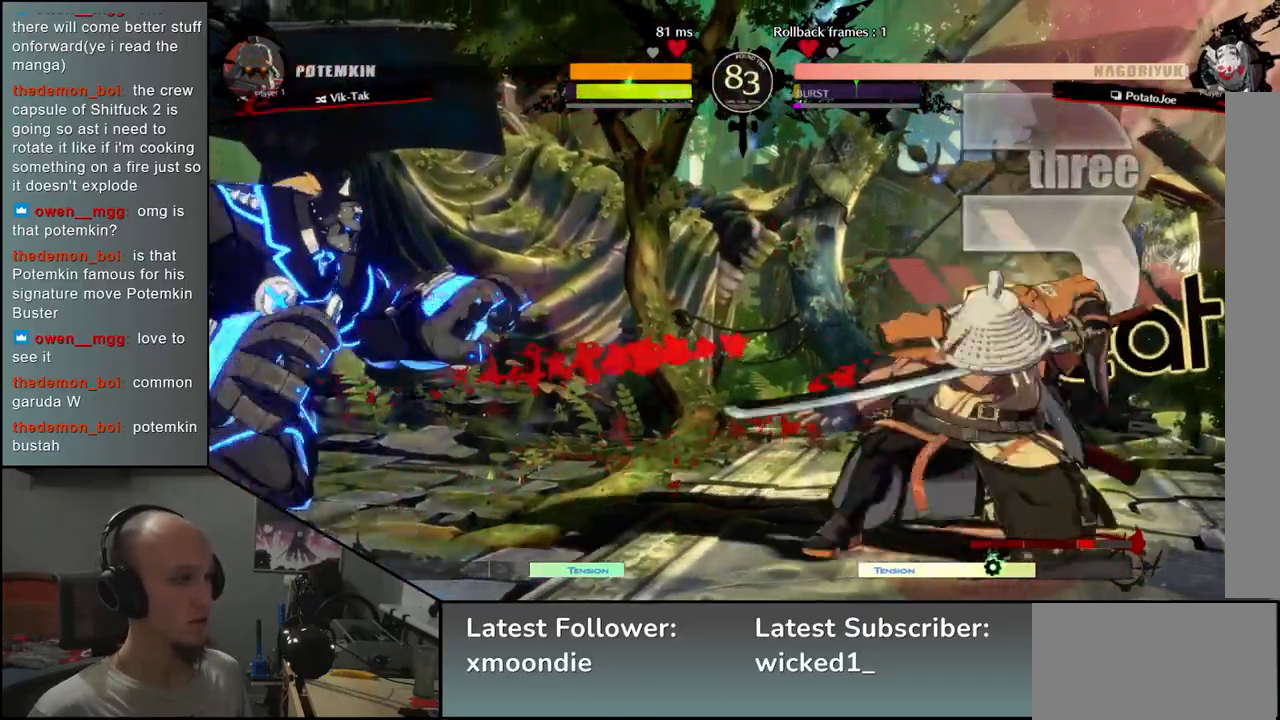
{"buttons": [], "left_stick": "right", "events": [[17, "left_stick", "down"], [67, "left_stick", "left"], [217, "left_stick", "right"]]}
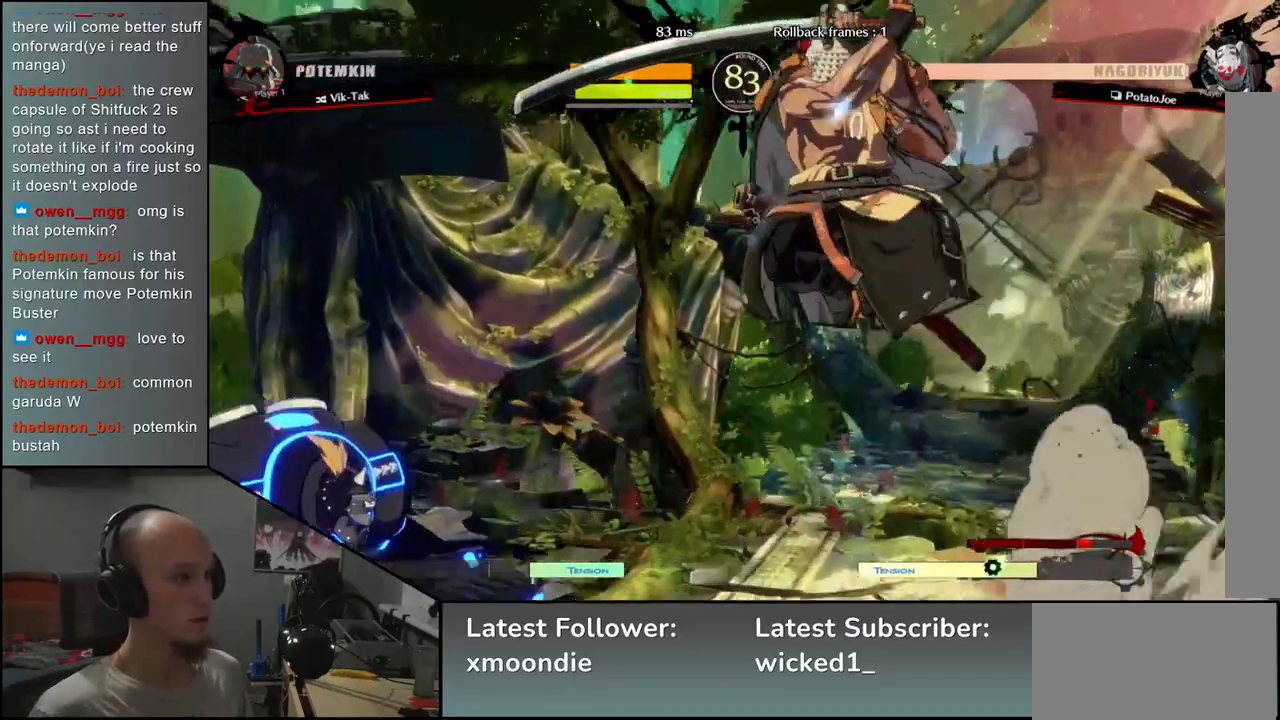
{"buttons": [], "left_stick": "right", "events": [[250, "L2", "down"], [317, "L2", "up"], [400, "L2", "down"], [500, "L2", "up"]]}
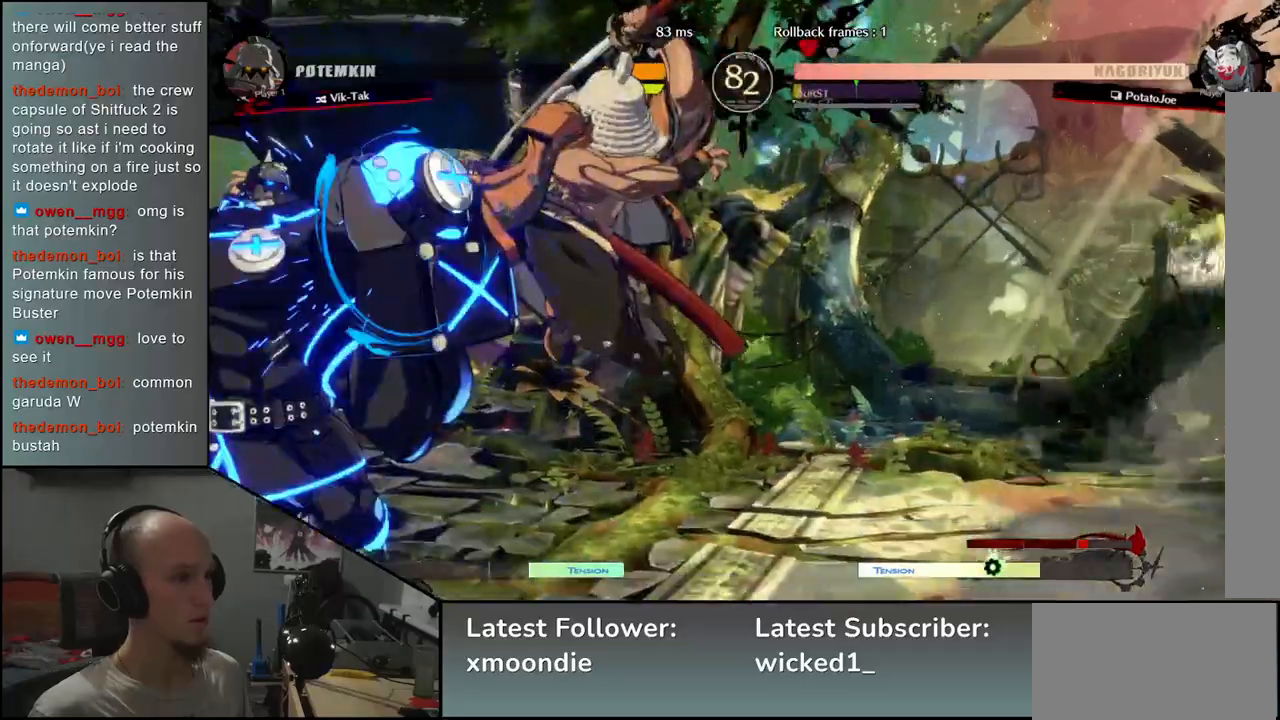
{"buttons": [], "left_stick": "left", "events": [[200, "R2", "down"], [200, "SQUARE", "down"], [200, "TRIANGLE", "down"], [217, "R1", "down"], [250, "left_stick", "left"], [350, "TRIANGLE", "up"], [383, "R1", "up"], [383, "R2", "up"], [383, "SQUARE", "up"]]}
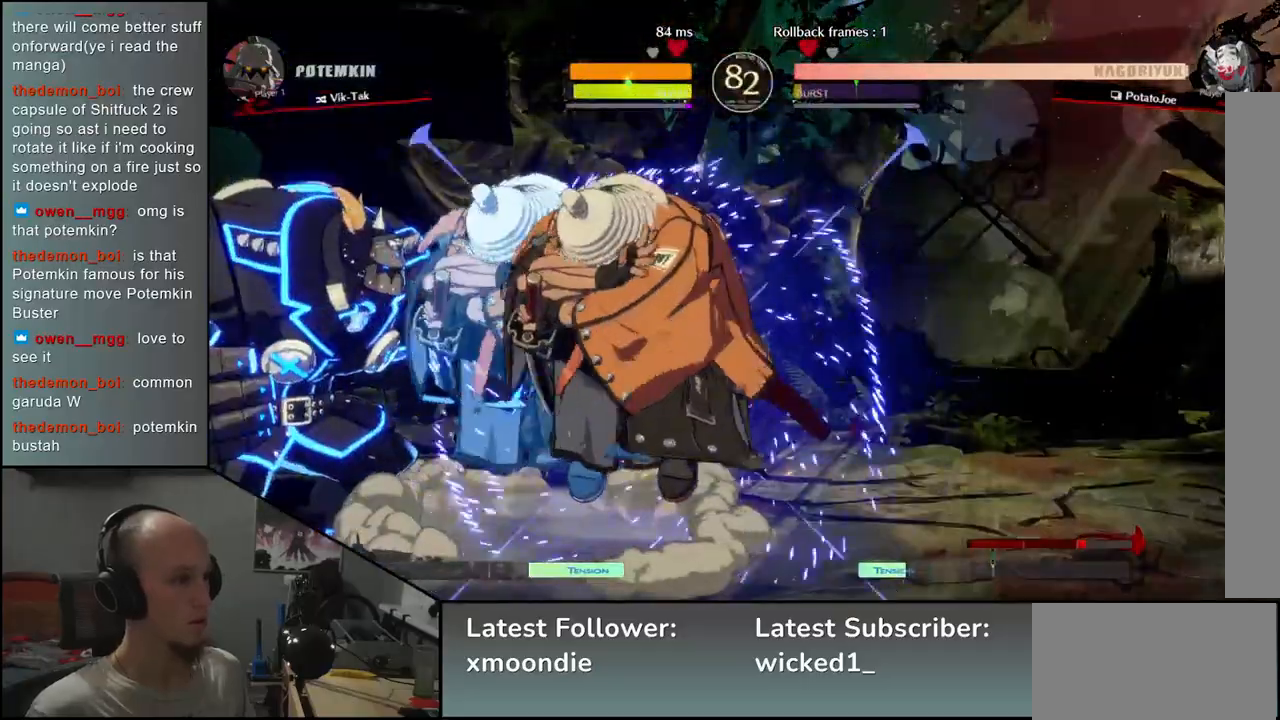
{"buttons": ["TRIANGLE"], "left_stick": "down", "events": [[167, "left_stick", "center"], [283, "left_stick", "down"], [450, "TRIANGLE", "down"]]}
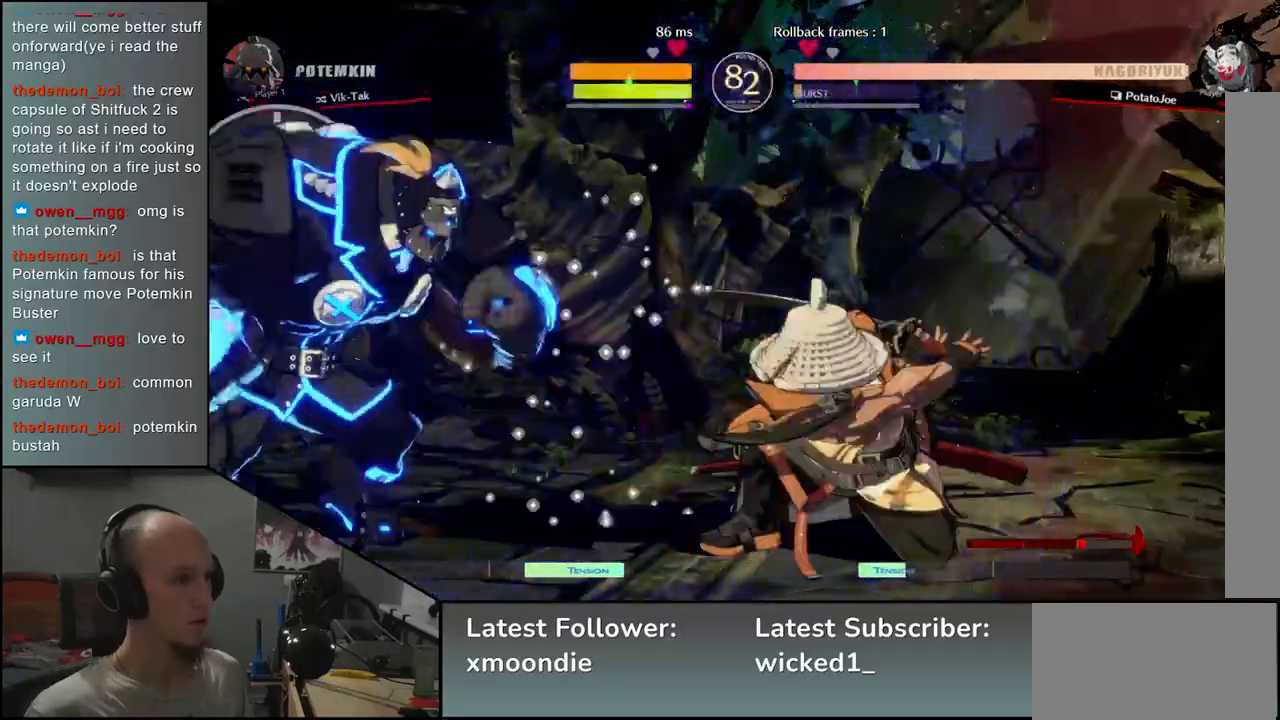
{"buttons": [], "left_stick": "right", "events": [[17, "TRIANGLE", "up"], [117, "TRIANGLE", "down"], [200, "TRIANGLE", "up"], [417, "left_stick", "right"]]}
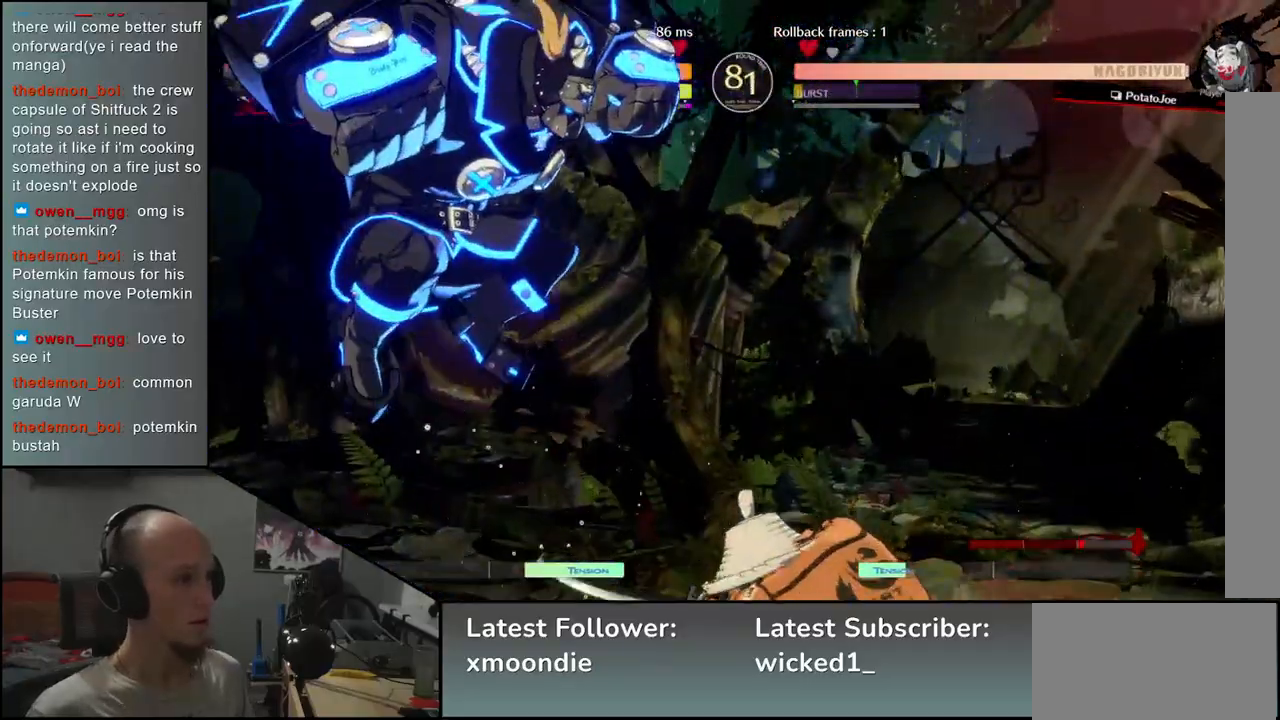
{"buttons": [], "left_stick": "right", "events": []}
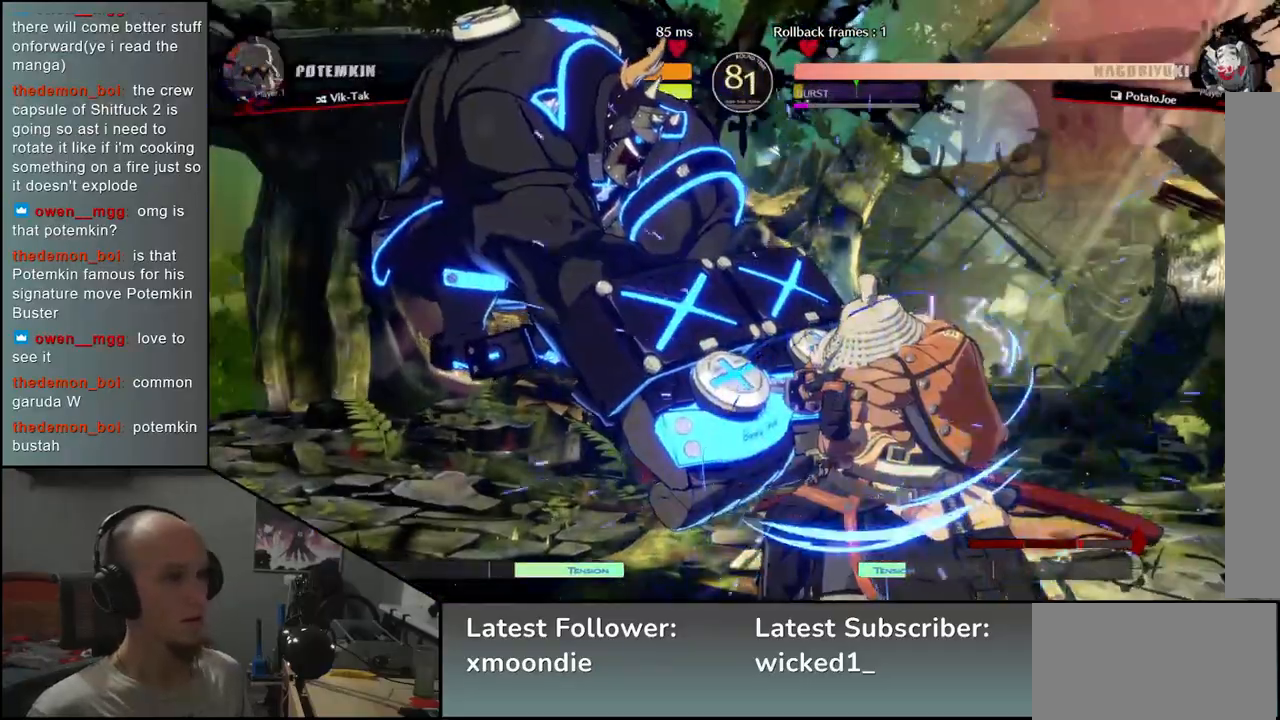
{"buttons": [], "left_stick": "down-right"}